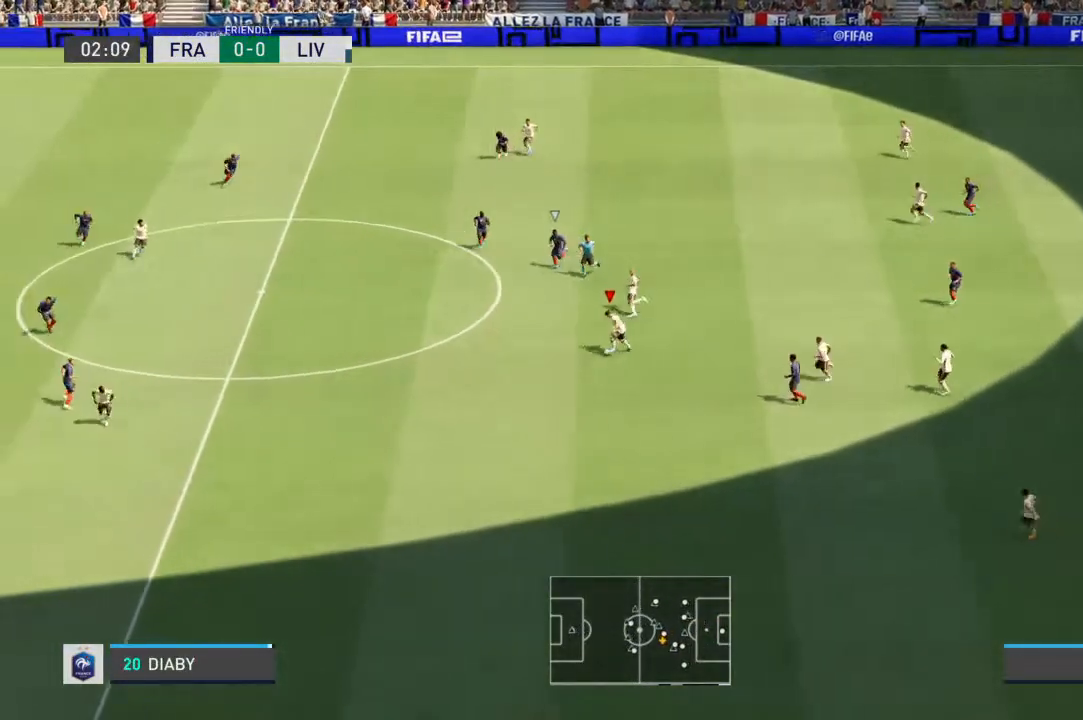
Gameplay with a controller (PlayStation layout); each line is a JSON object with the inputs held at the frame after it. "events" lists button and stick changes between this image and that frame as [ms after this image, input, new state], when the widget could be followed in between. Not read: L3 R3.
{"buttons": [], "left_stick": "down-left", "right_stick": "center", "events": []}
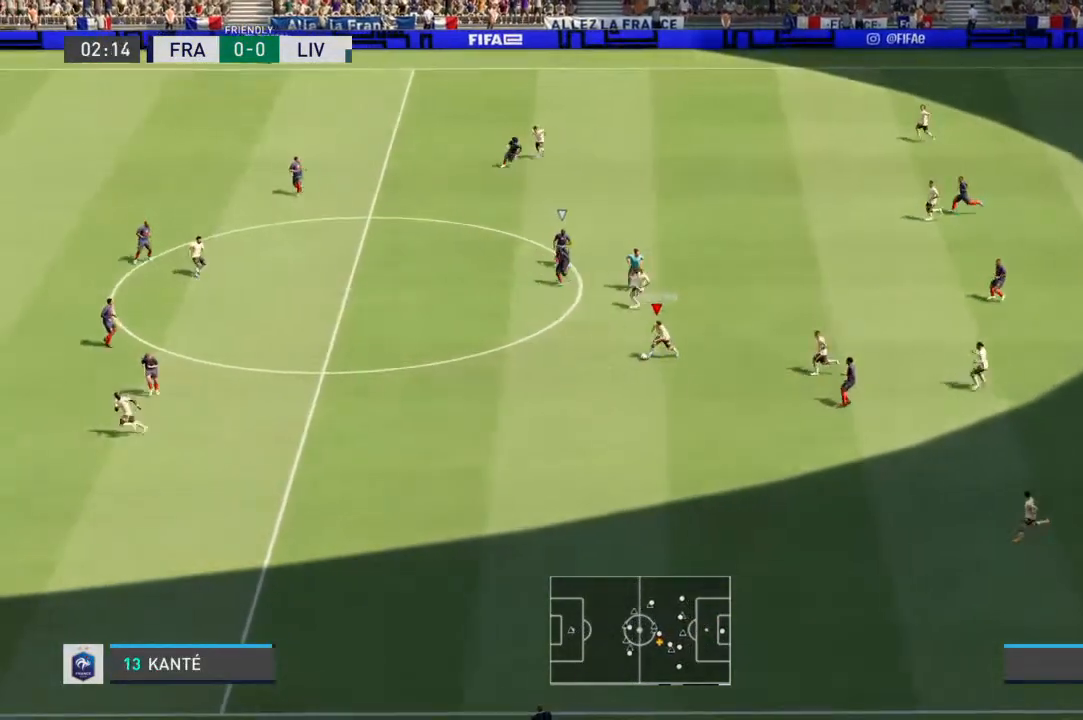
{"buttons": ["R1"], "left_stick": "down-left", "right_stick": "center", "events": [[33, "TRIANGLE", "down"], [267, "TRIANGLE", "up"], [367, "R1", "down"]]}
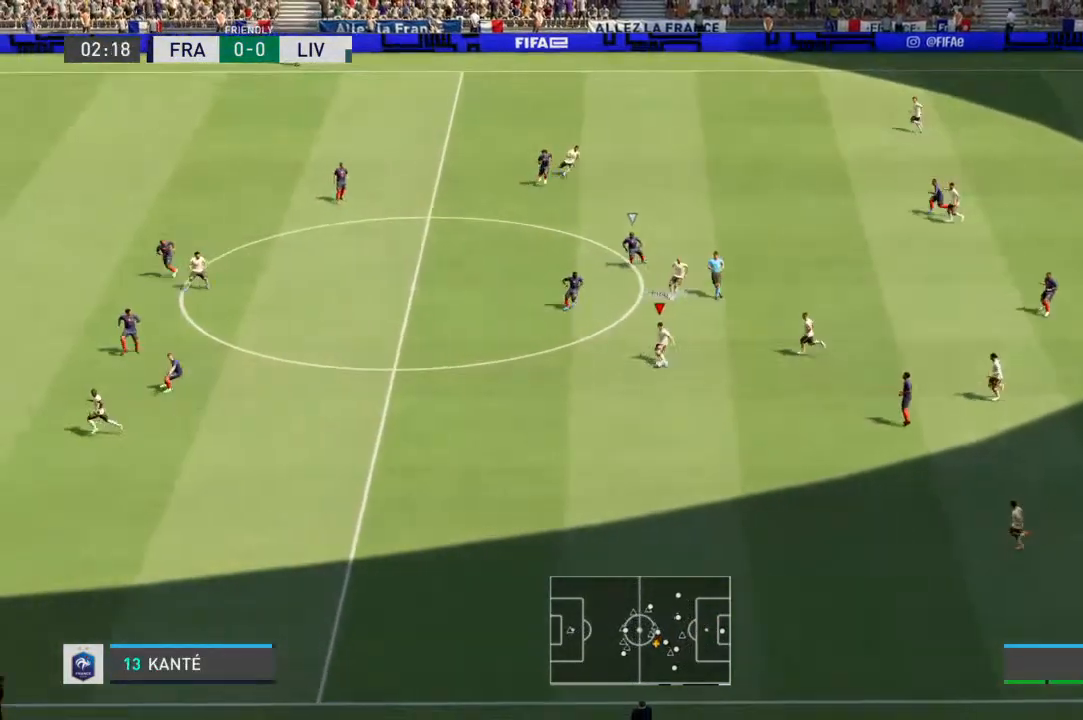
{"buttons": ["R1"], "left_stick": "down-left", "right_stick": "center", "events": []}
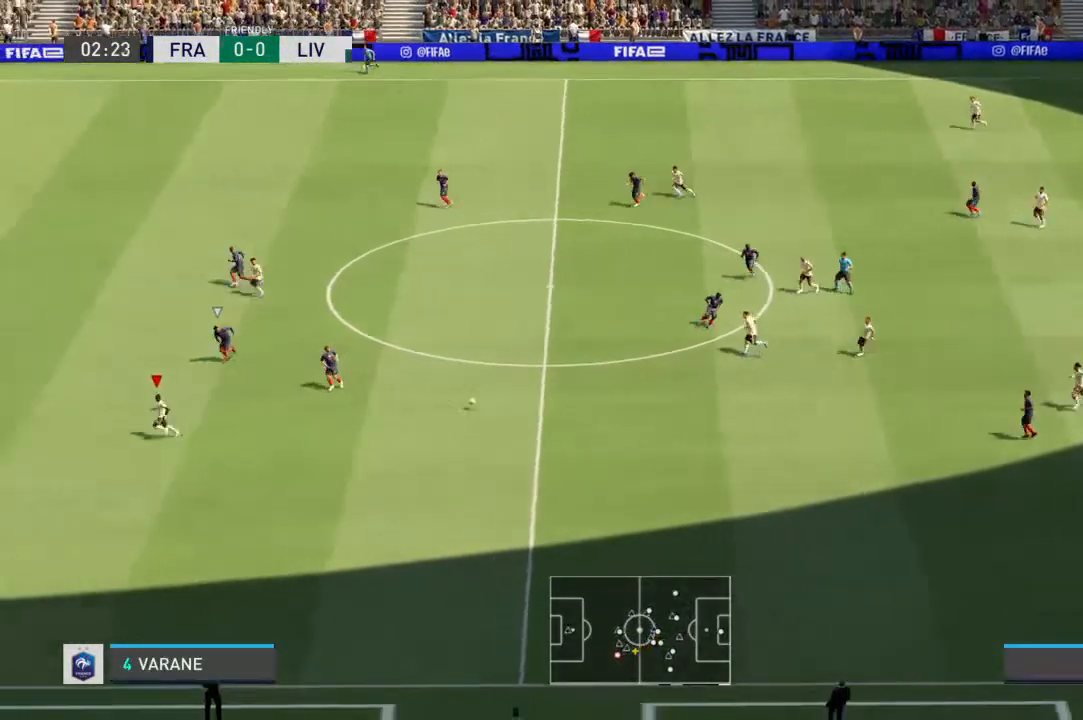
{"buttons": ["R1"], "left_stick": "left", "right_stick": "center", "events": [[133, "left_stick", "left"]]}
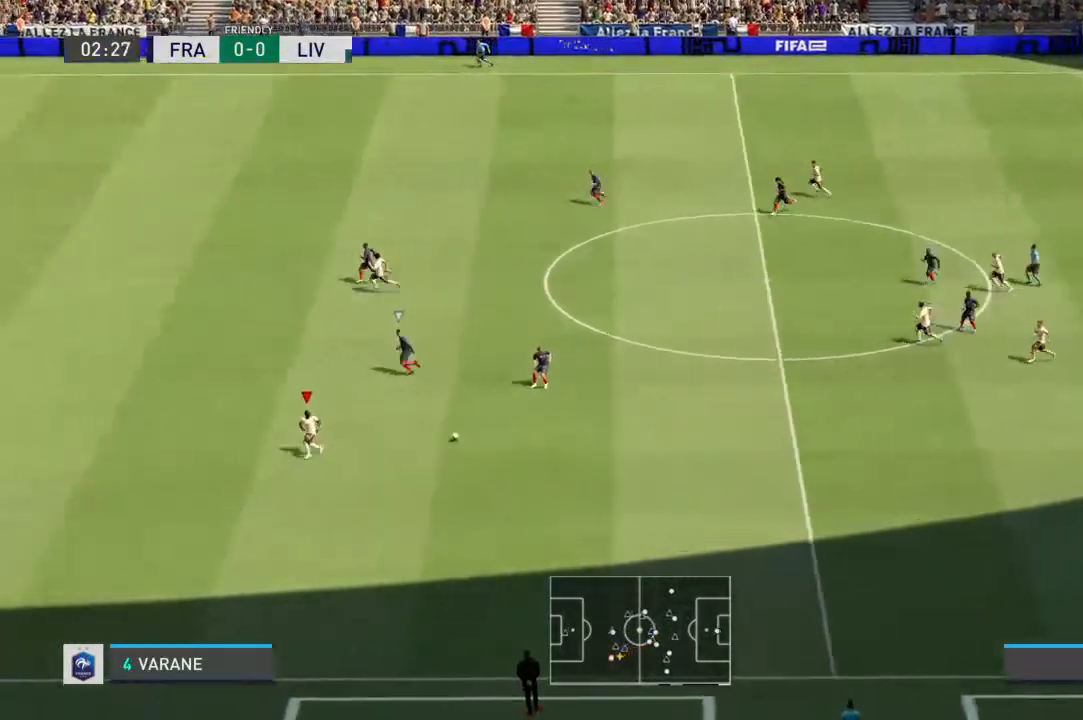
{"buttons": ["R1"], "left_stick": "left", "right_stick": "center", "events": []}
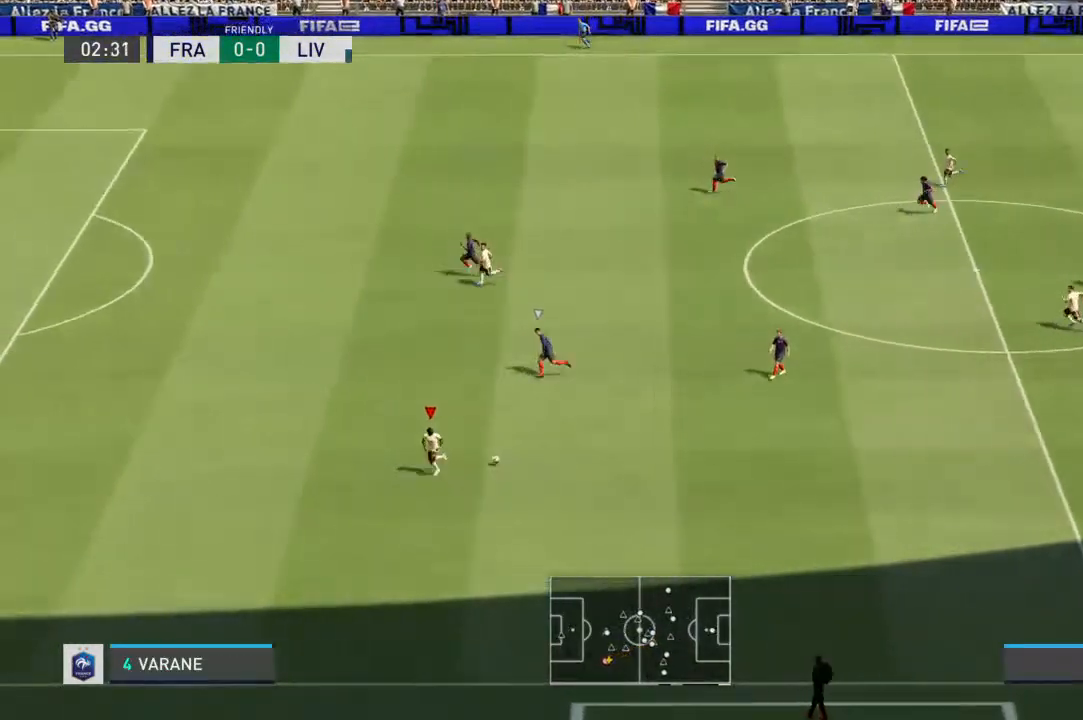
{"buttons": ["R1"], "left_stick": "left", "right_stick": "center", "events": []}
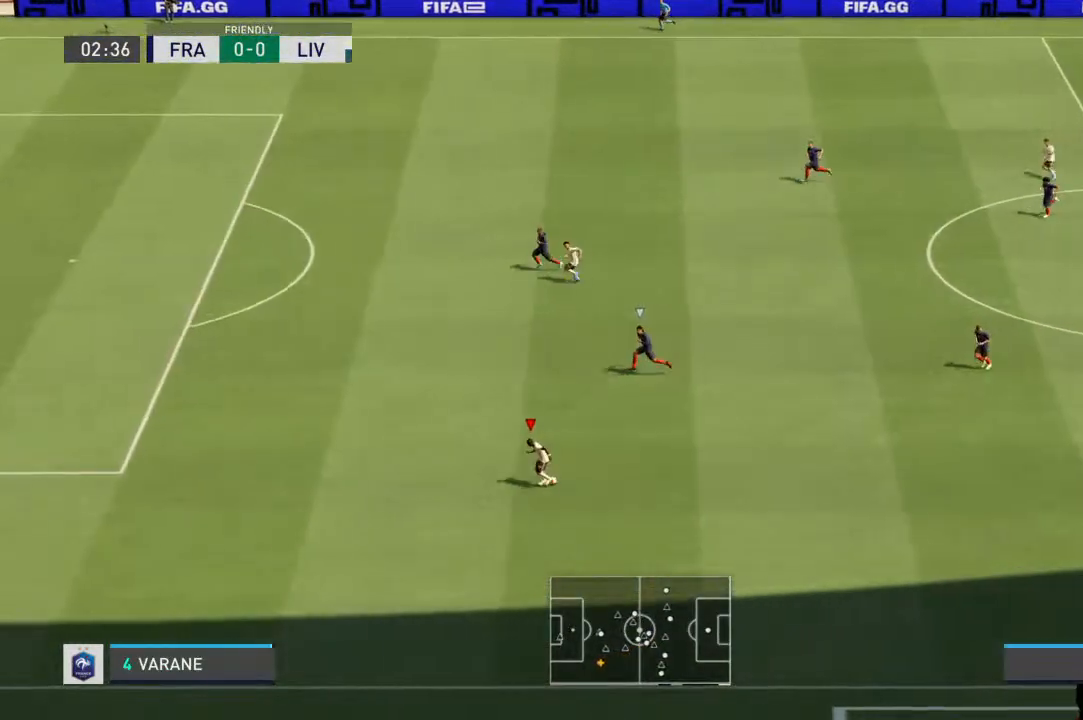
{"buttons": ["R1"], "left_stick": "left", "right_stick": "center", "events": []}